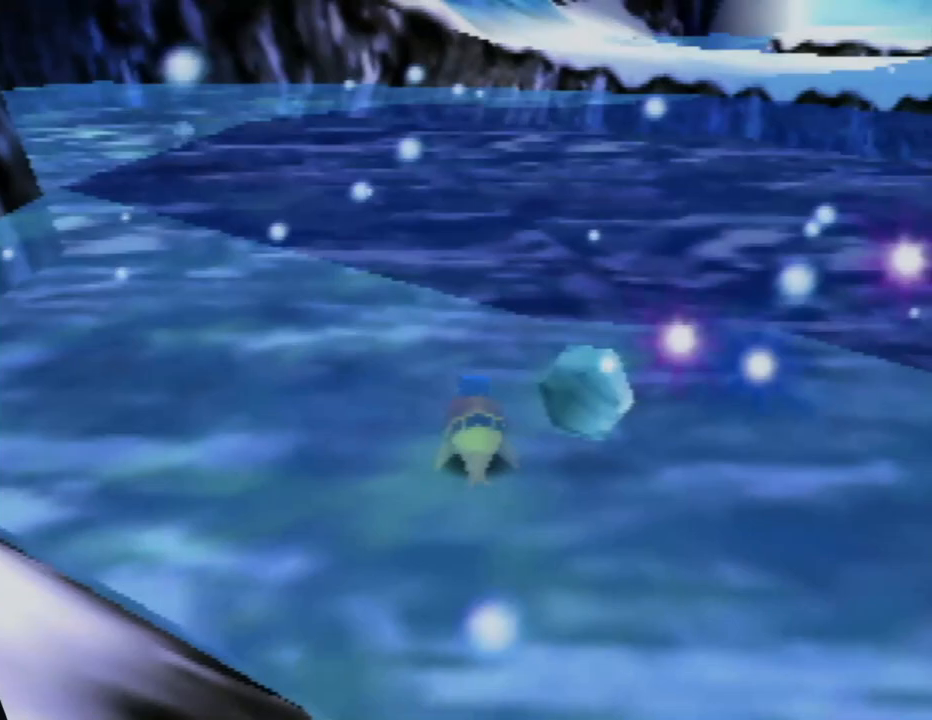
Gameplay with a controller (Nintendo layout); each line is a JSON object with the inputs held at the frame after it. "events" lists button and stick changes between this image and that frame as [ms after this image, input, new state], when the widget could be followed in between. Not read: L1 L3 R1 R3.
{"buttons": [], "left_stick": "up", "events": []}
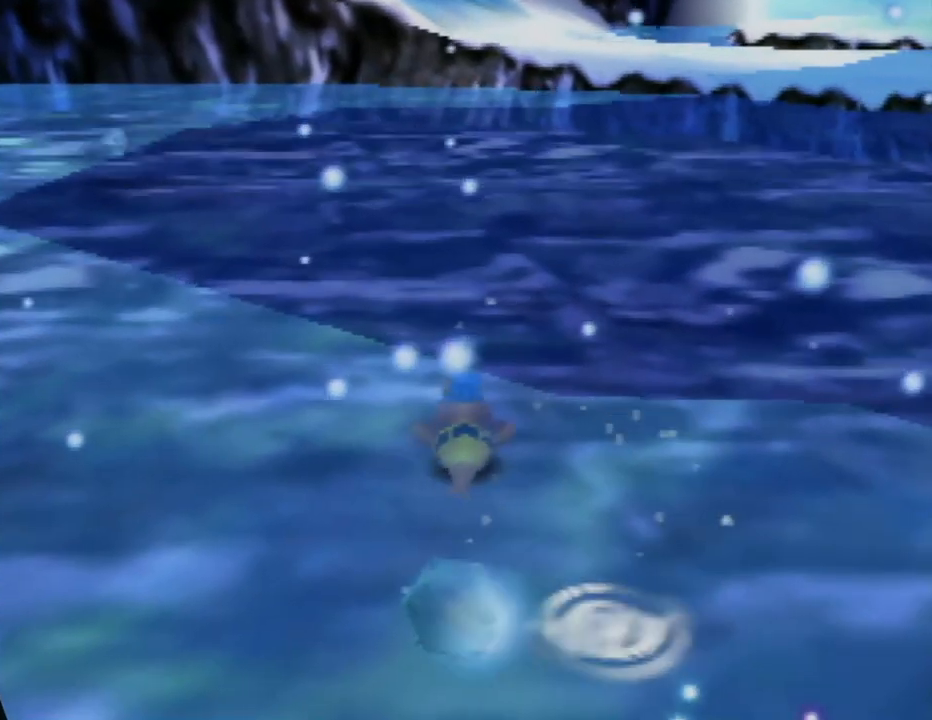
{"buttons": [], "left_stick": "up", "events": [[183, "C_LEFT", "down"], [350, "C_LEFT", "up"]]}
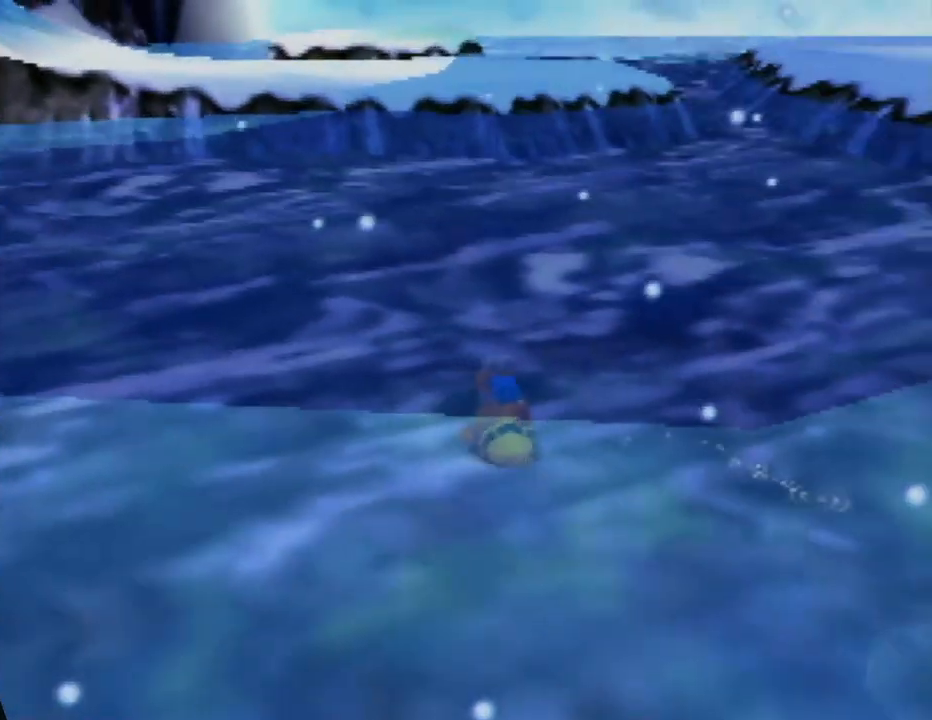
{"buttons": [], "left_stick": "up", "events": []}
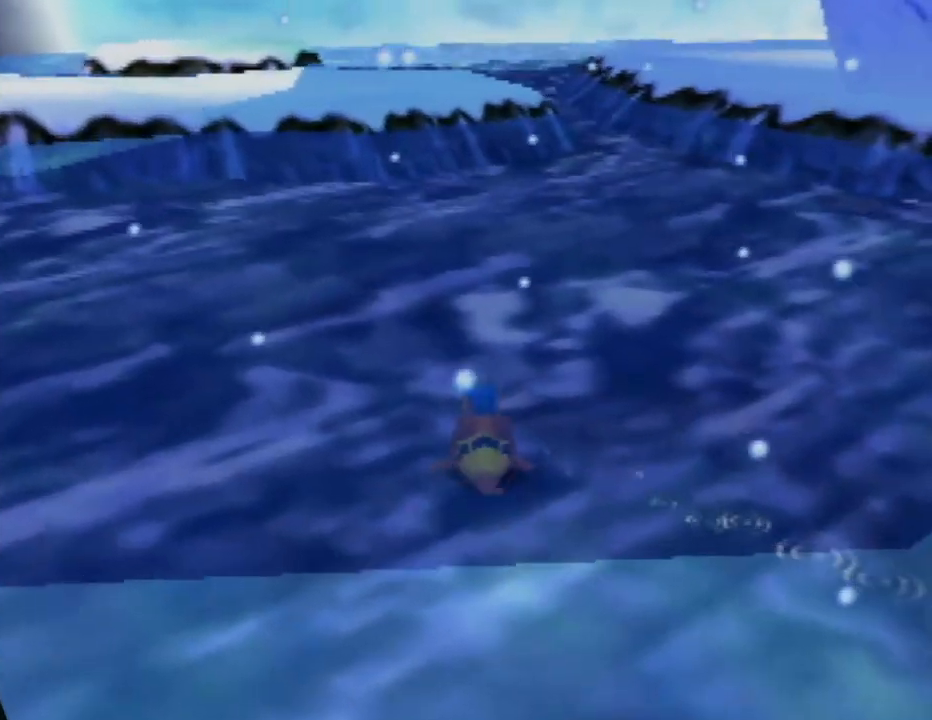
{"buttons": ["C_RIGHT"], "left_stick": "up", "events": [[250, "C_RIGHT", "down"], [383, "C_RIGHT", "up"], [483, "C_RIGHT", "down"]]}
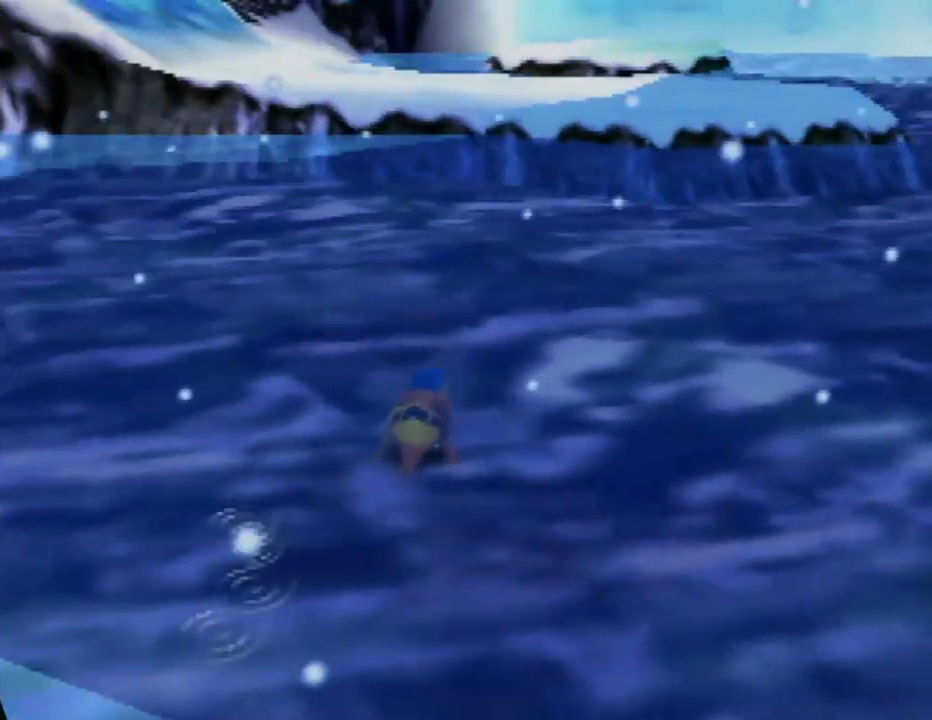
{"buttons": ["C_RIGHT"], "left_stick": "up", "events": [[117, "C_RIGHT", "up"], [367, "C_RIGHT", "down"]]}
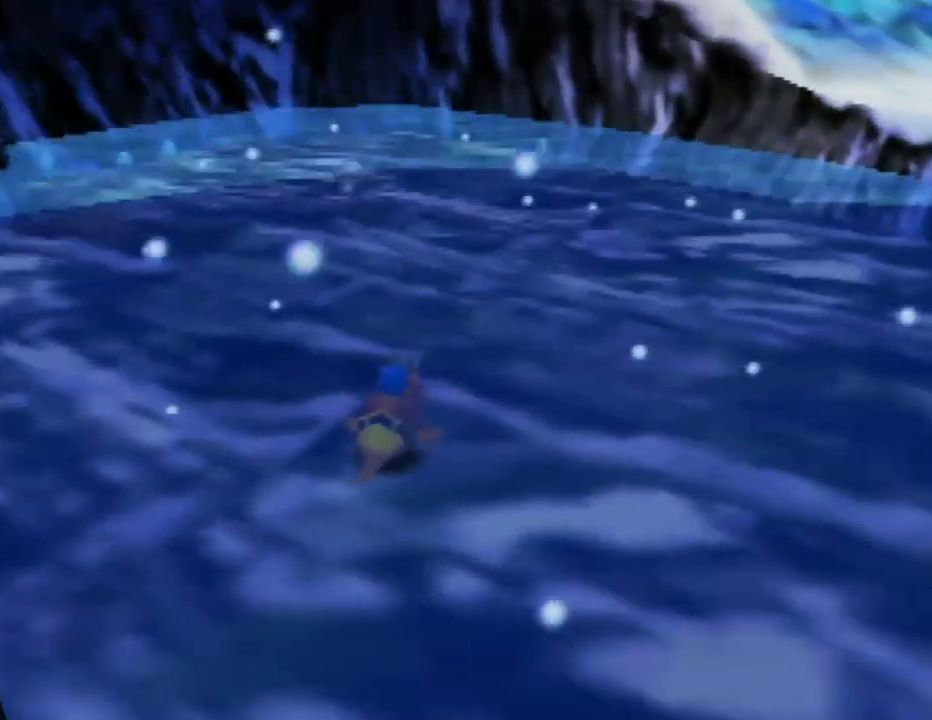
{"buttons": [], "left_stick": "up-right", "events": [[50, "C_RIGHT", "up"], [133, "left_stick", "up-right"]]}
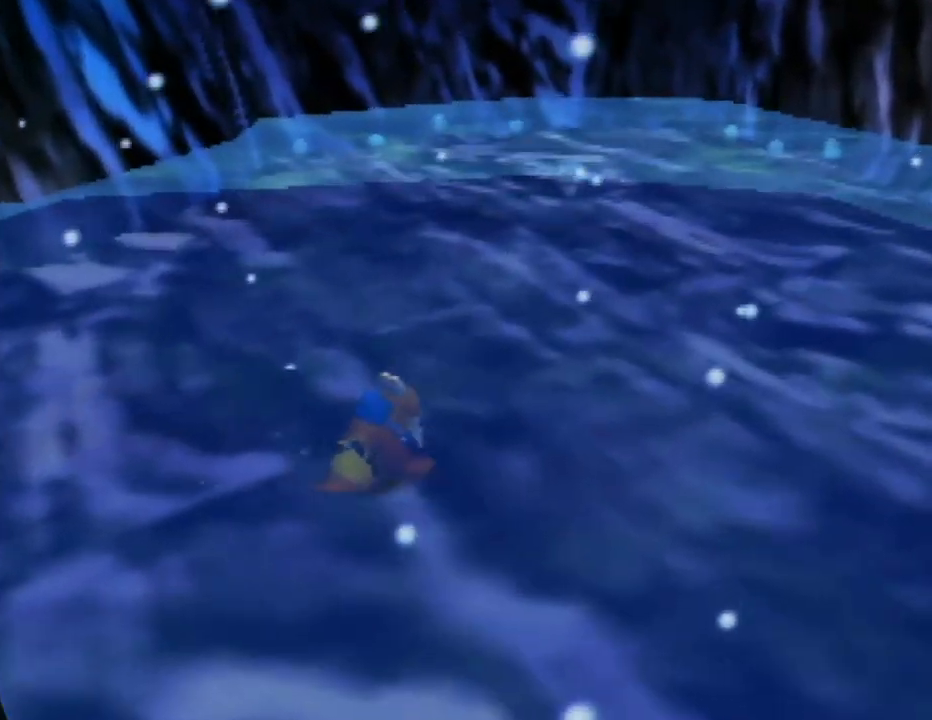
{"buttons": [], "left_stick": "up-right", "events": []}
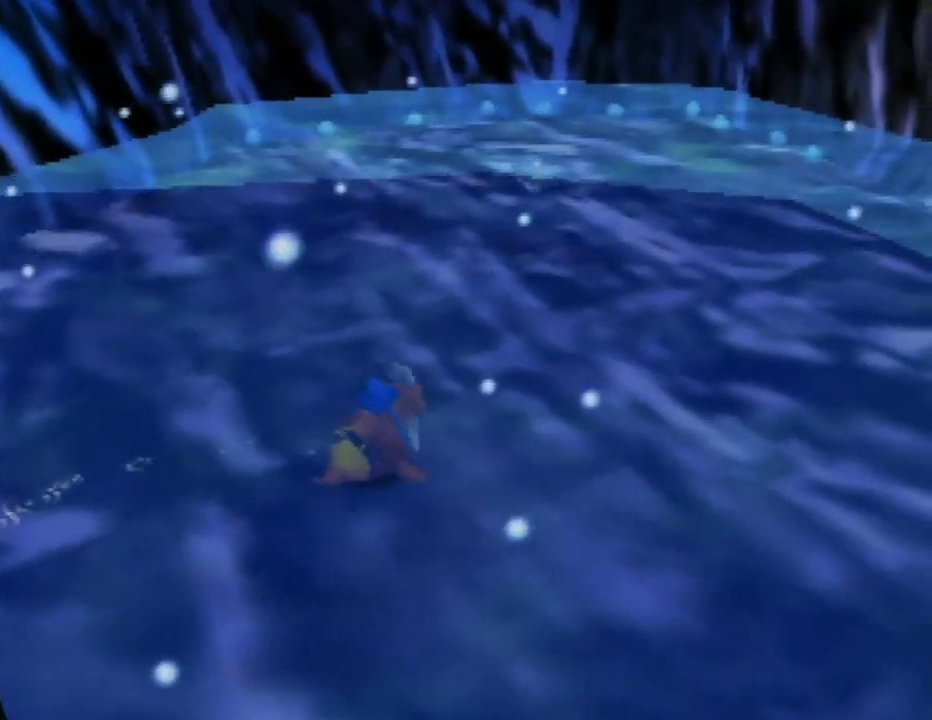
{"buttons": [], "left_stick": "up", "events": [[417, "left_stick", "up"]]}
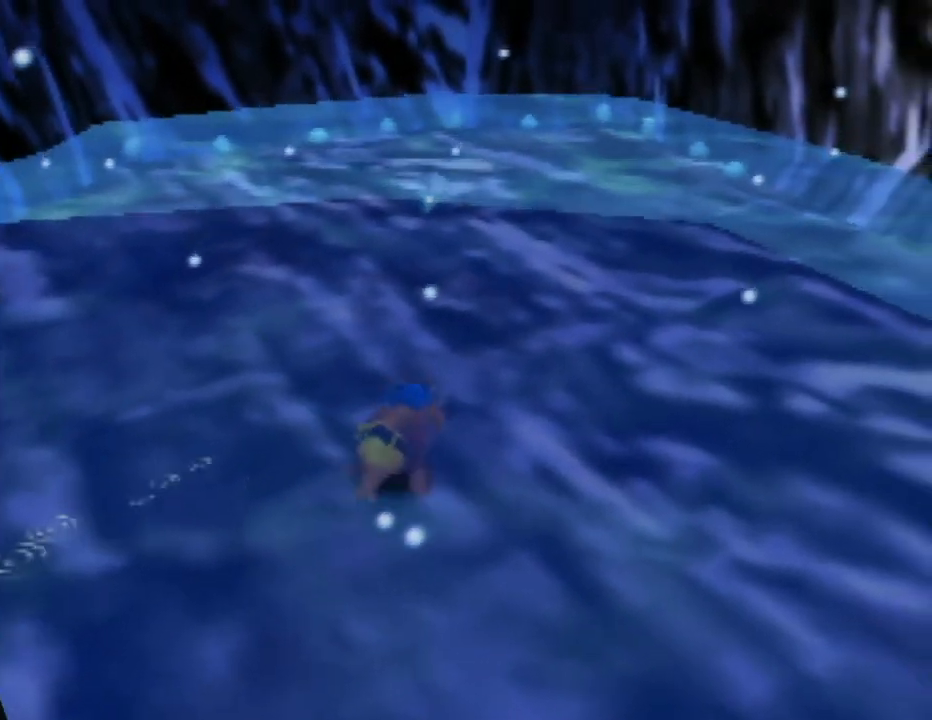
{"buttons": [], "left_stick": "up", "events": []}
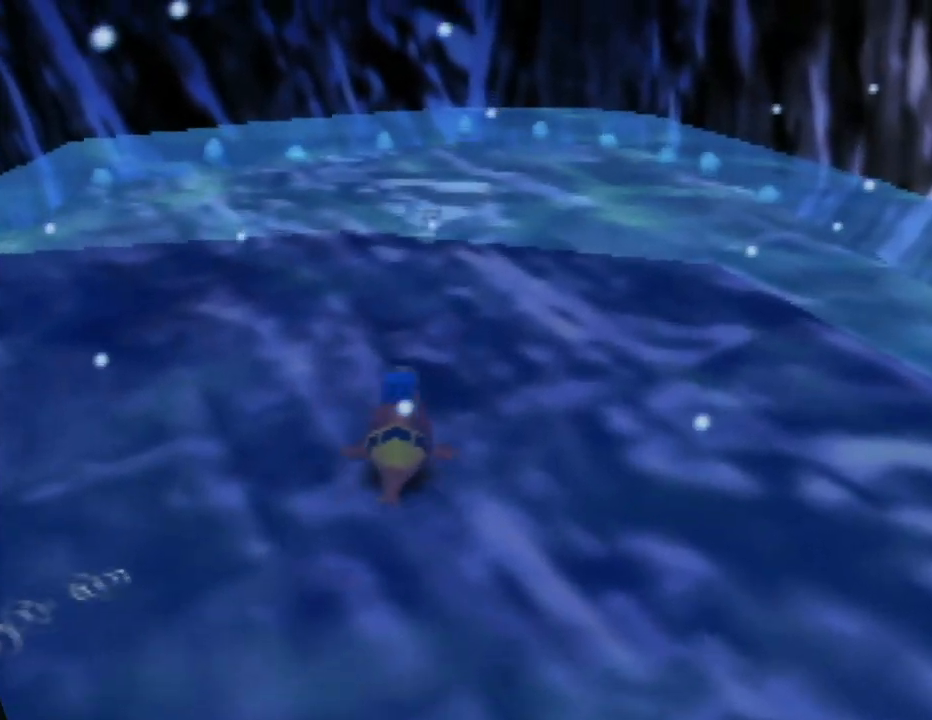
{"buttons": [], "left_stick": "up", "events": []}
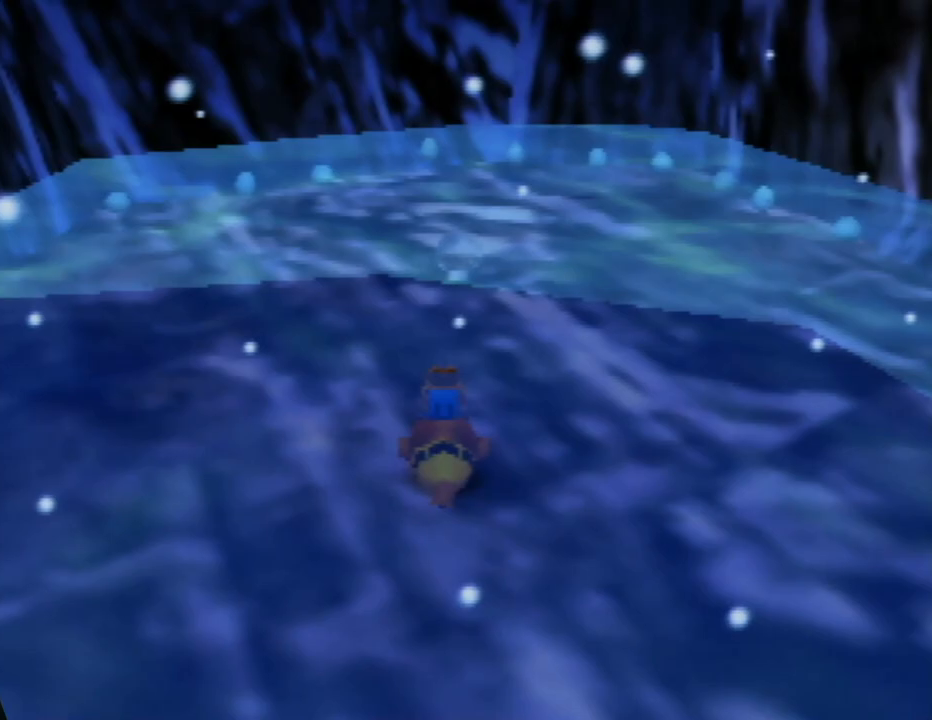
{"buttons": [], "left_stick": "up", "events": []}
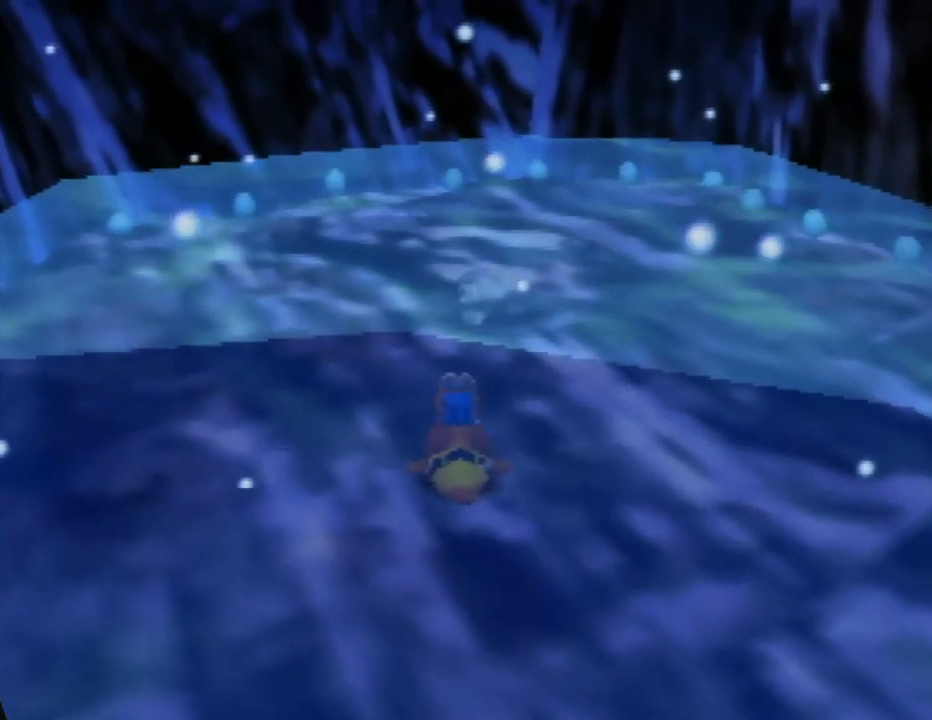
{"buttons": [], "left_stick": "up", "events": []}
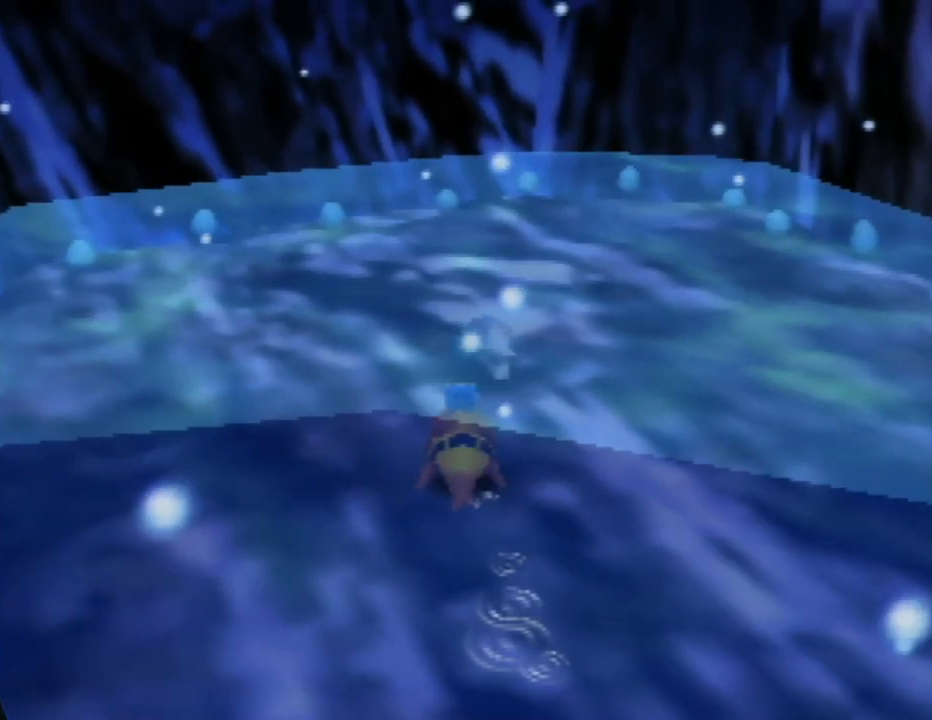
{"buttons": [], "left_stick": "right", "events": [[167, "left_stick", "up-right"], [333, "left_stick", "right"]]}
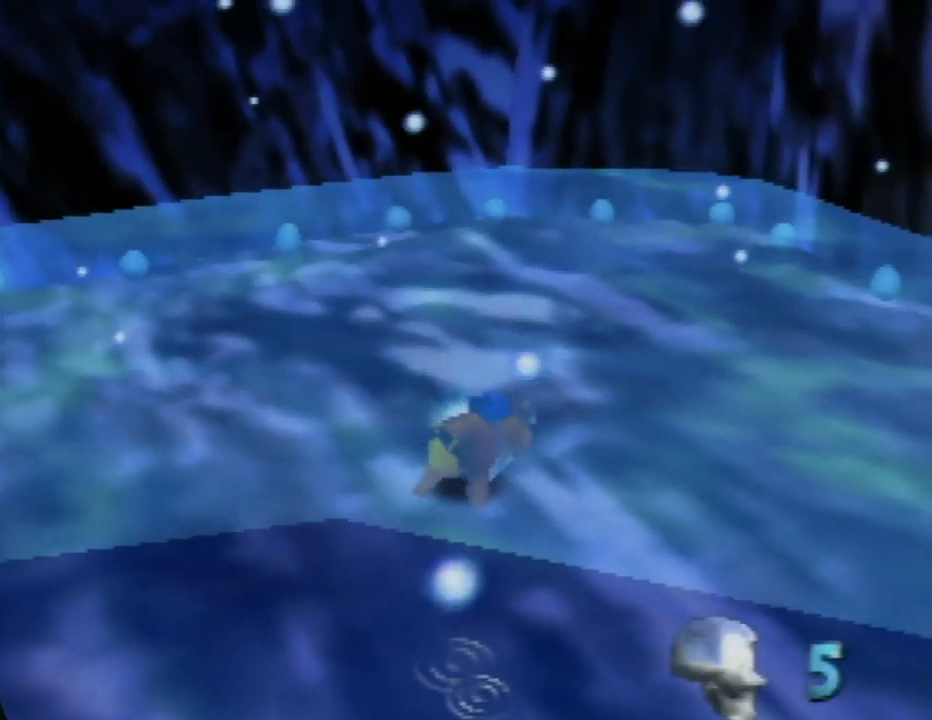
{"buttons": ["C_LEFT"], "left_stick": "right", "events": [[233, "C_LEFT", "down"], [350, "C_LEFT", "up"], [450, "C_LEFT", "down"]]}
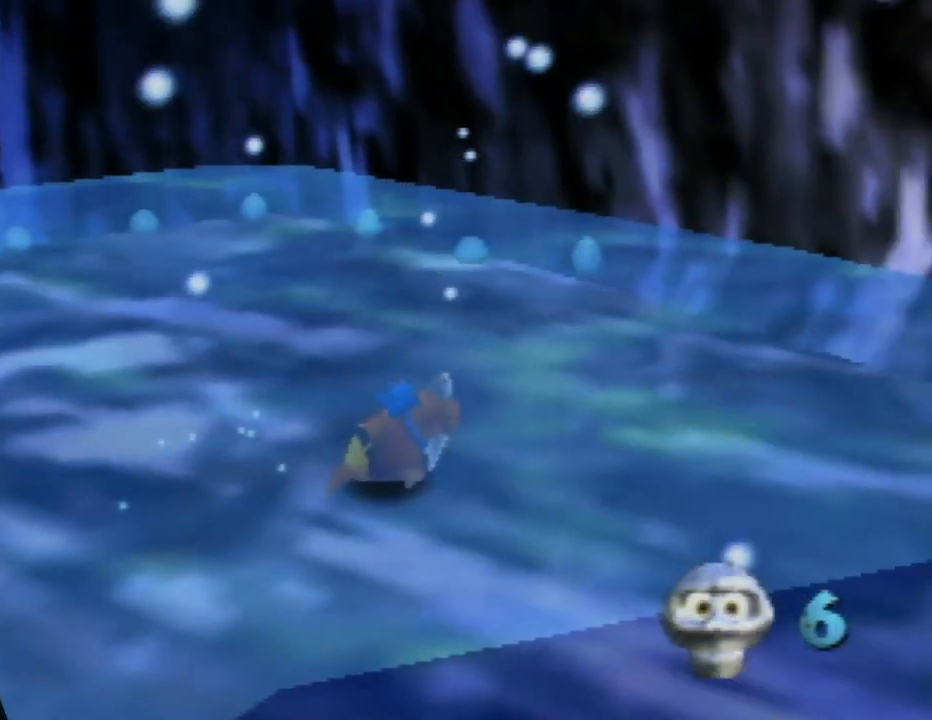
{"buttons": ["C_LEFT"], "left_stick": "up-right", "events": [[67, "C_LEFT", "up"], [133, "left_stick", "up-right"], [150, "C_LEFT", "down"], [283, "C_LEFT", "up"], [400, "C_LEFT", "down"]]}
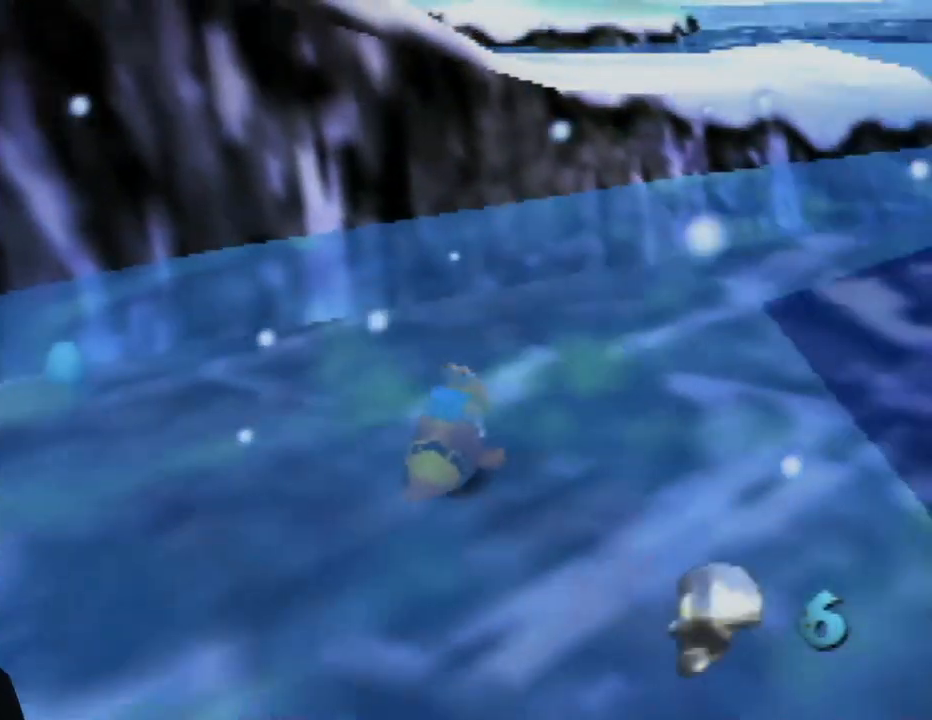
{"buttons": [], "left_stick": "up", "events": [[67, "C_LEFT", "up"], [267, "left_stick", "up"], [300, "C_RIGHT", "down"], [433, "C_RIGHT", "up"]]}
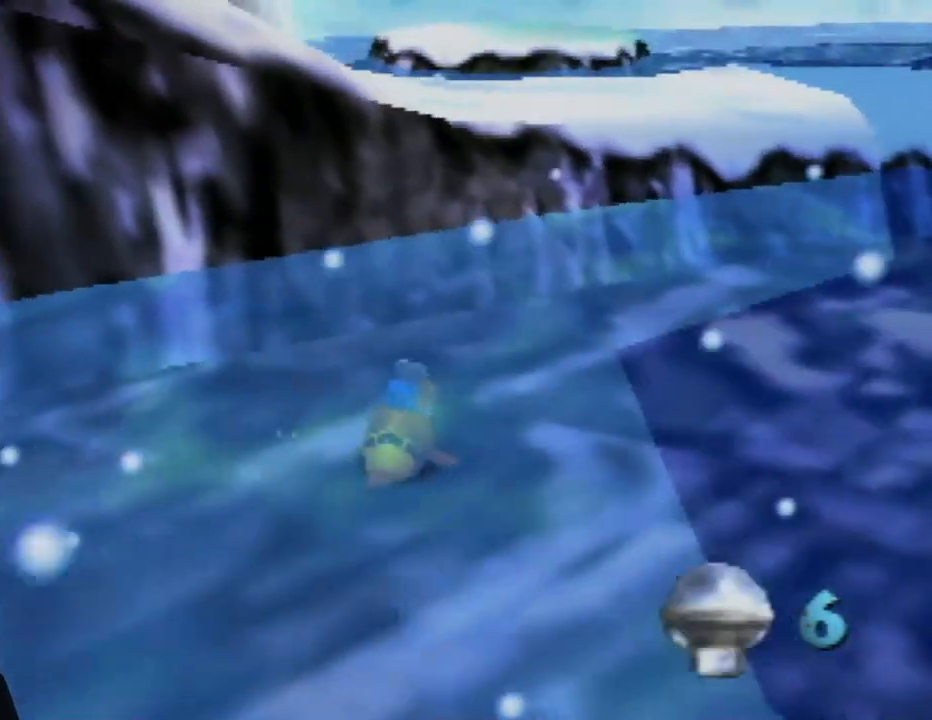
{"buttons": [], "left_stick": "up-right", "events": [[150, "left_stick", "up-right"]]}
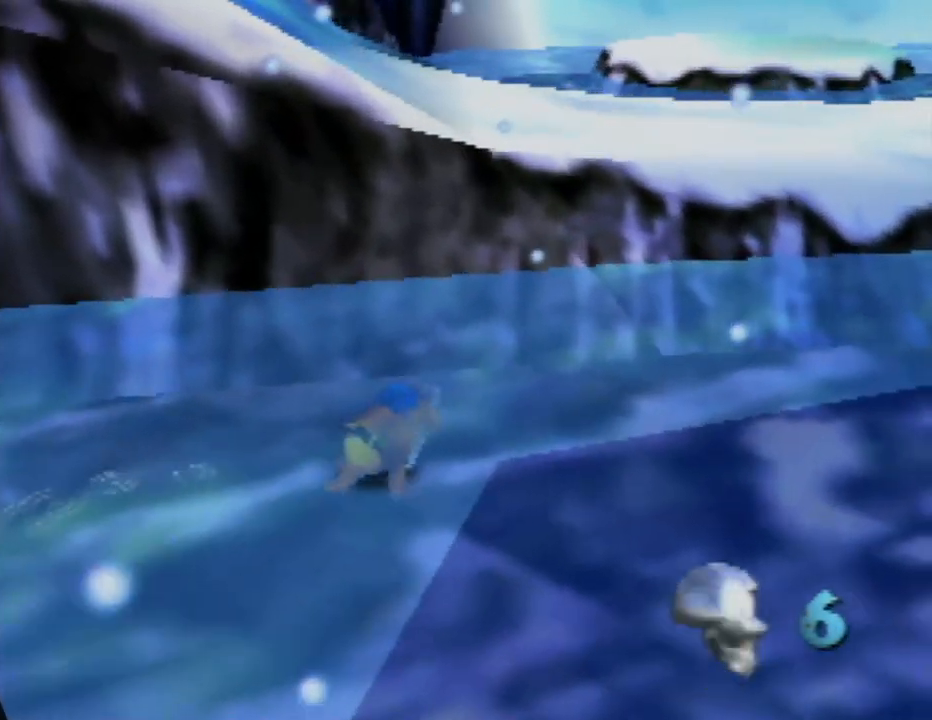
{"buttons": ["A"], "left_stick": "up-right", "events": [[217, "A", "down"]]}
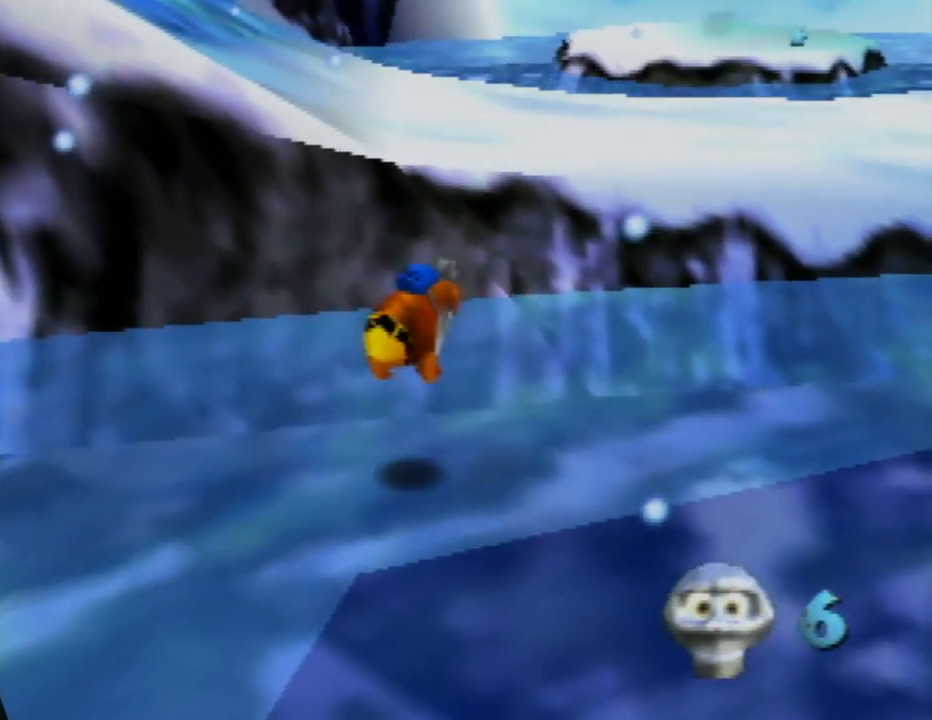
{"buttons": [], "left_stick": "up", "events": [[300, "left_stick", "up"], [483, "A", "up"]]}
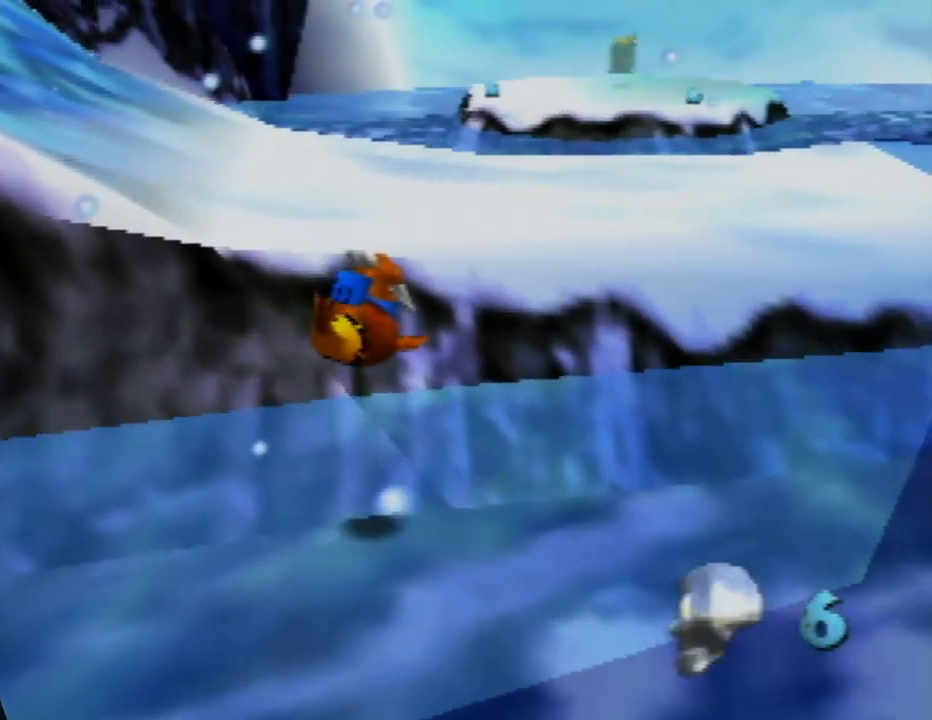
{"buttons": ["A"], "left_stick": "up", "events": [[150, "A", "down"]]}
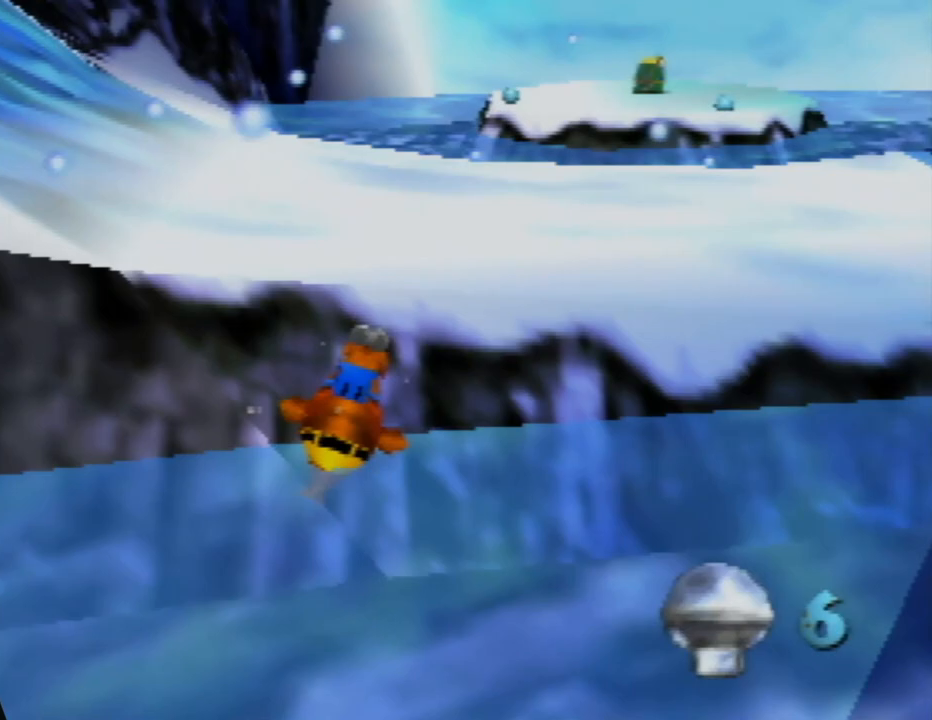
{"buttons": ["A"], "left_stick": "up", "events": [[133, "A", "up"], [183, "A", "down"]]}
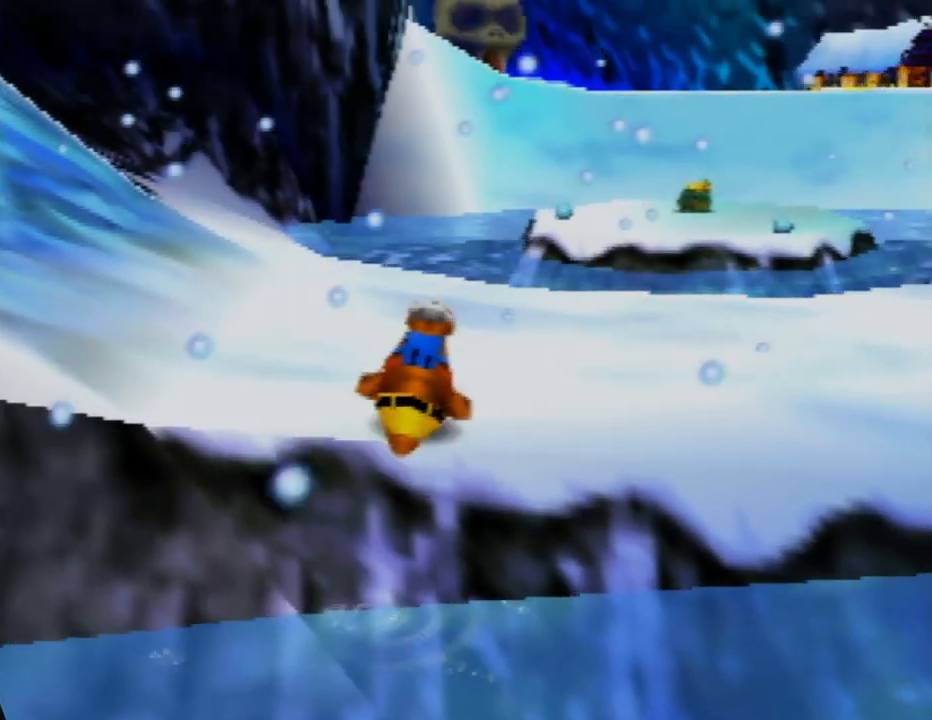
{"buttons": ["C_RIGHT"], "left_stick": "up", "events": [[233, "A", "up"], [383, "C_RIGHT", "down"]]}
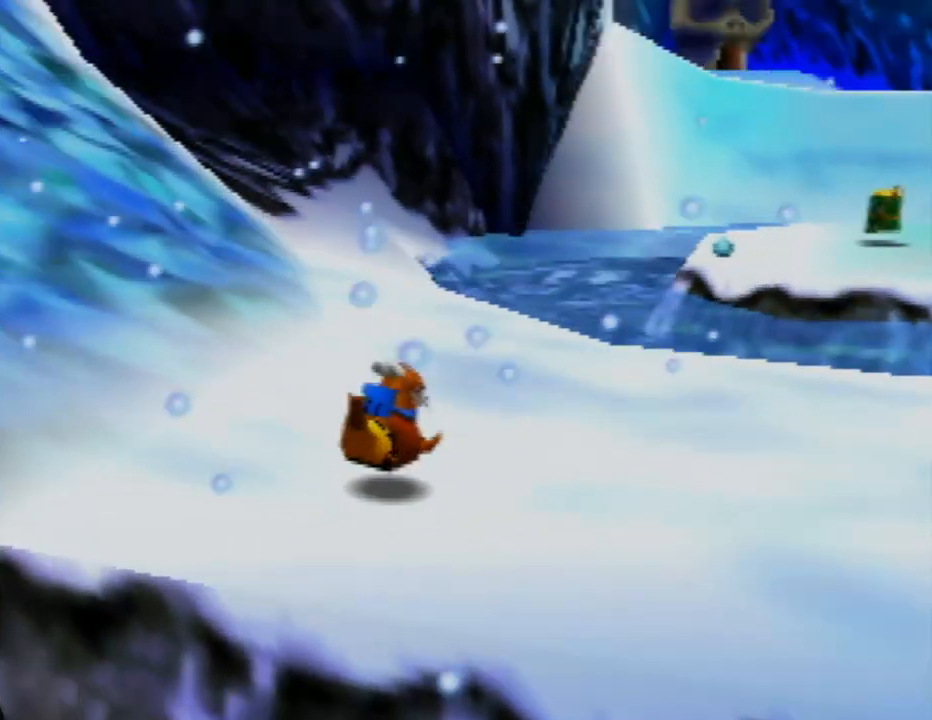
{"buttons": [], "left_stick": "up-right", "events": [[83, "C_RIGHT", "up"], [133, "left_stick", "up-right"]]}
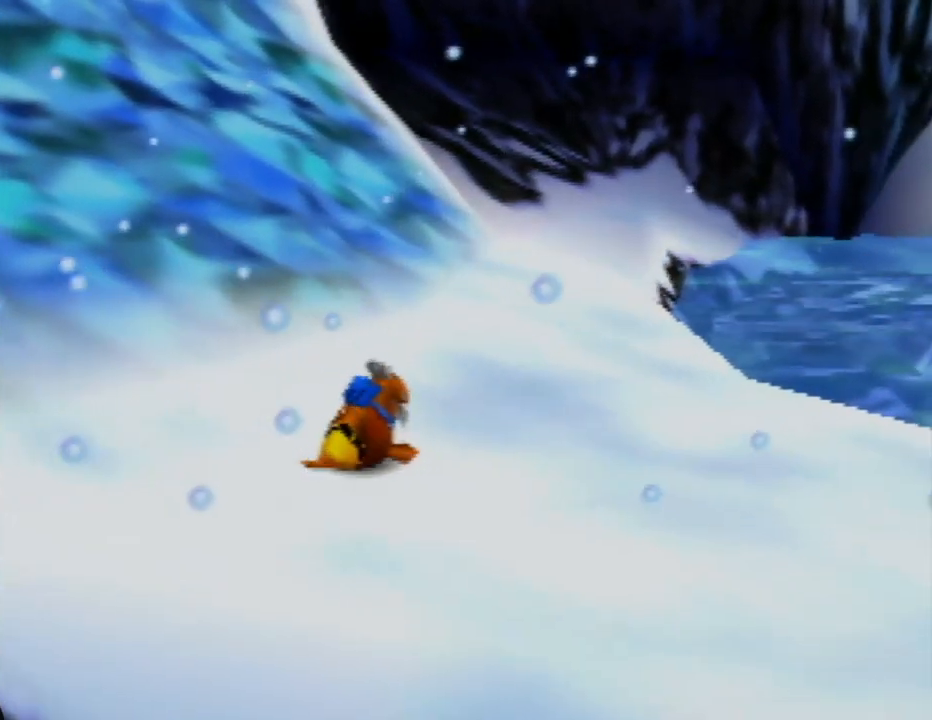
{"buttons": ["C_LEFT"], "left_stick": "up-right", "events": [[33, "left_stick", "up"], [183, "left_stick", "up-right"], [483, "C_LEFT", "down"]]}
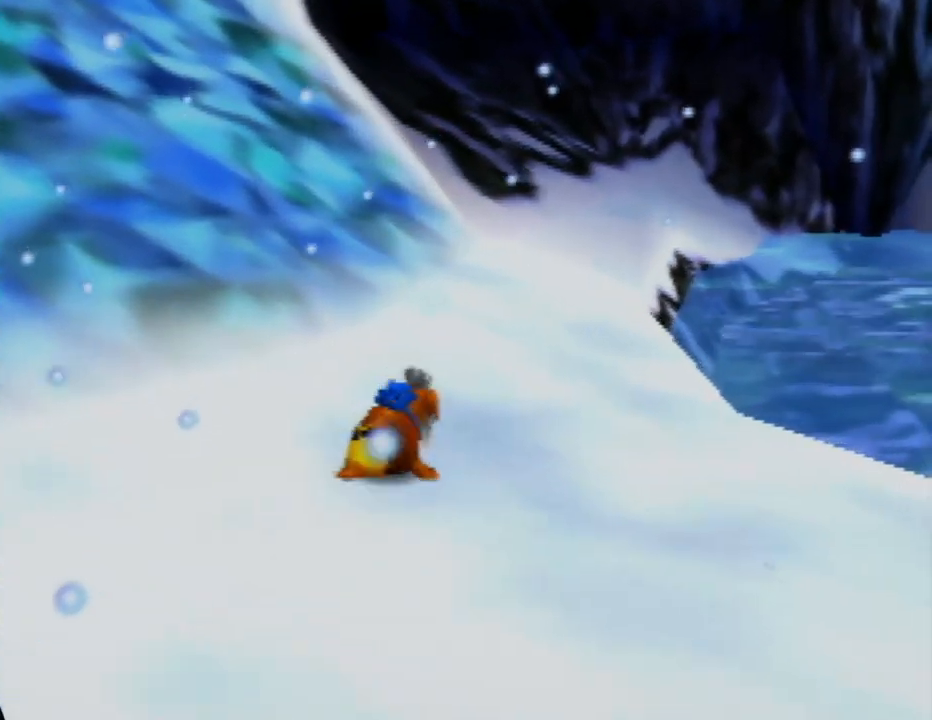
{"buttons": [], "left_stick": "up", "events": [[150, "C_LEFT", "up"], [217, "left_stick", "up"]]}
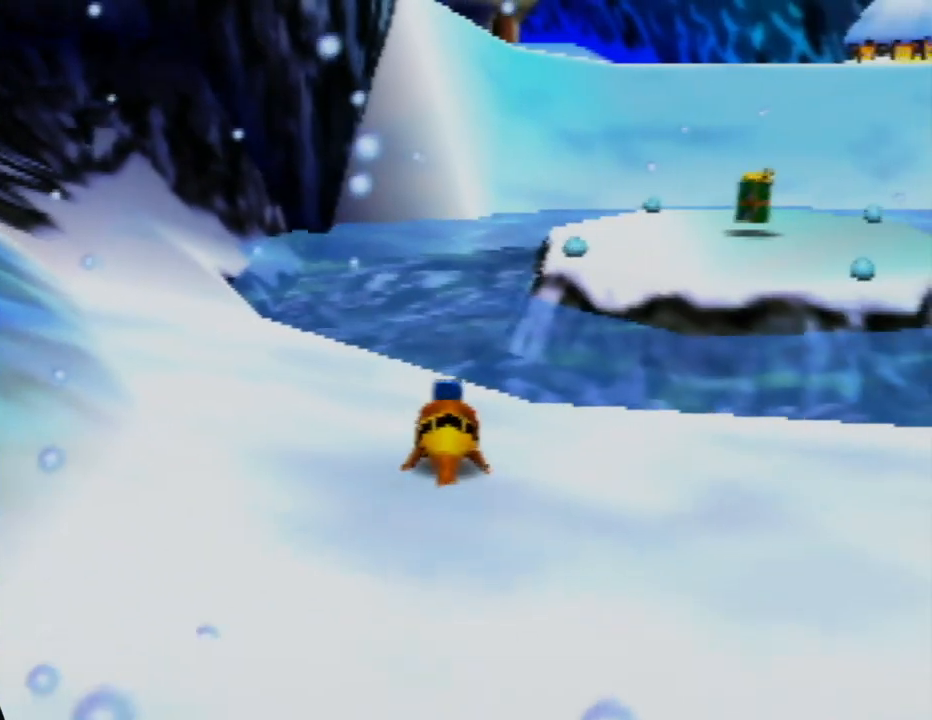
{"buttons": [], "left_stick": "up-right", "events": [[483, "left_stick", "up-right"]]}
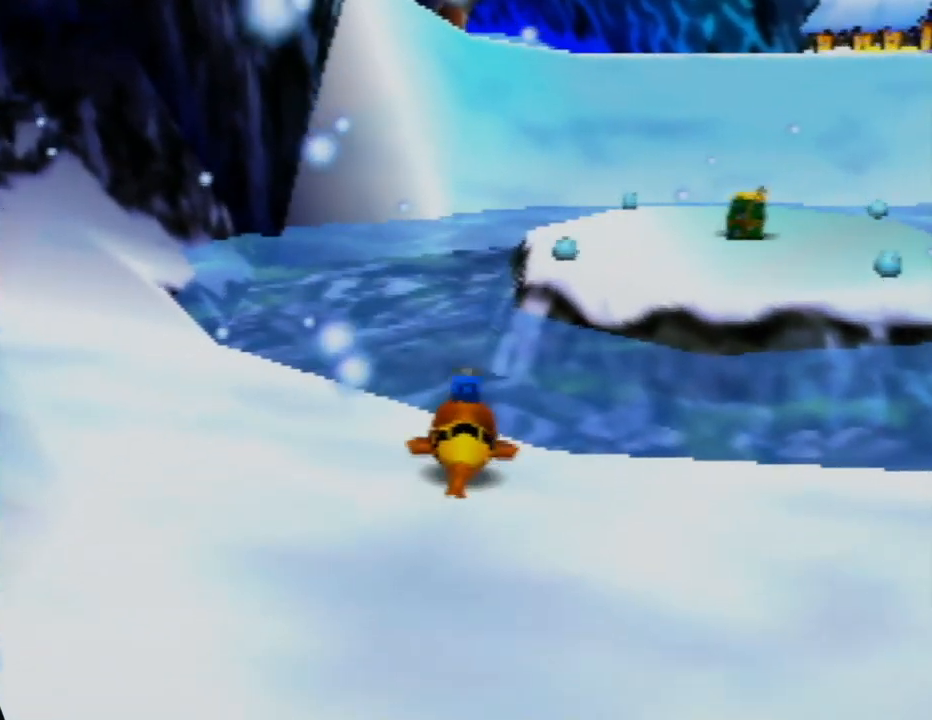
{"buttons": ["A"], "left_stick": "up-right", "events": [[183, "A", "down"]]}
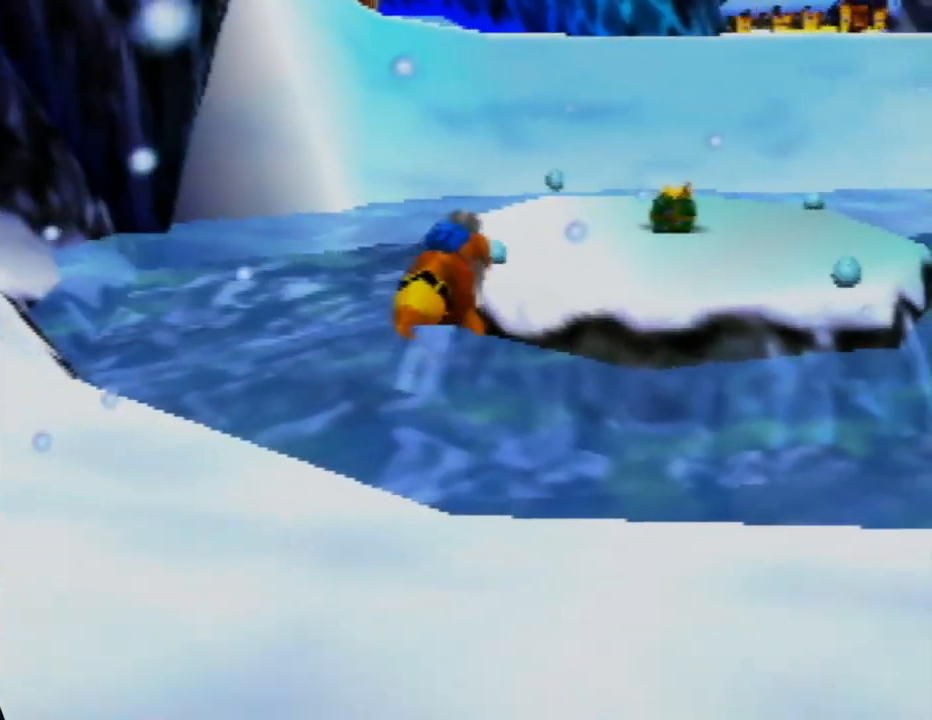
{"buttons": [], "left_stick": "up", "events": [[283, "left_stick", "up"], [483, "A", "up"]]}
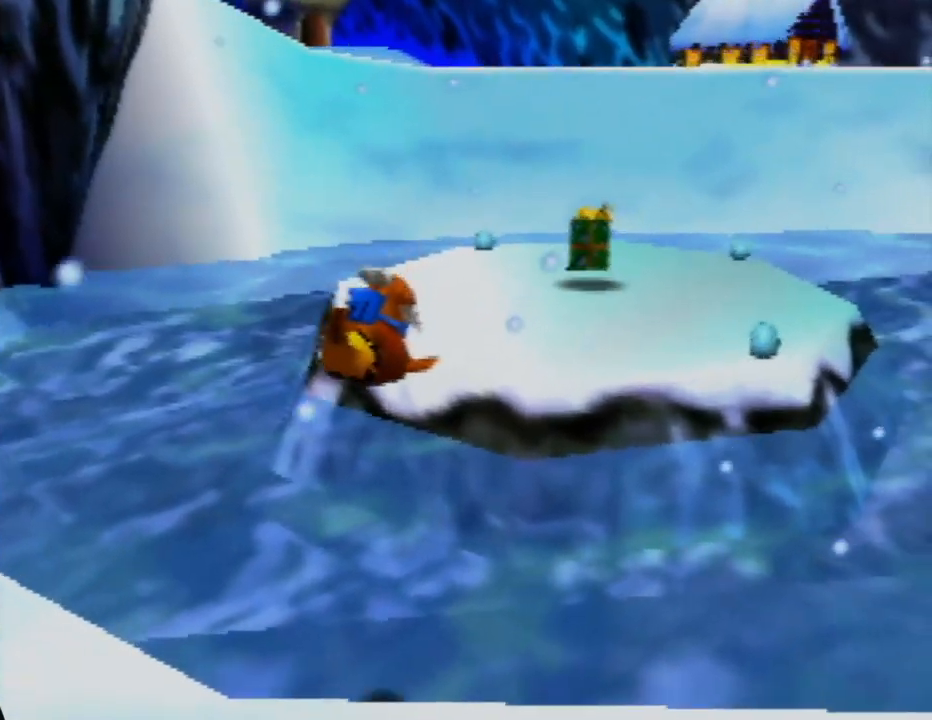
{"buttons": [], "left_stick": "up", "events": [[233, "C_LEFT", "down"], [350, "C_LEFT", "up"]]}
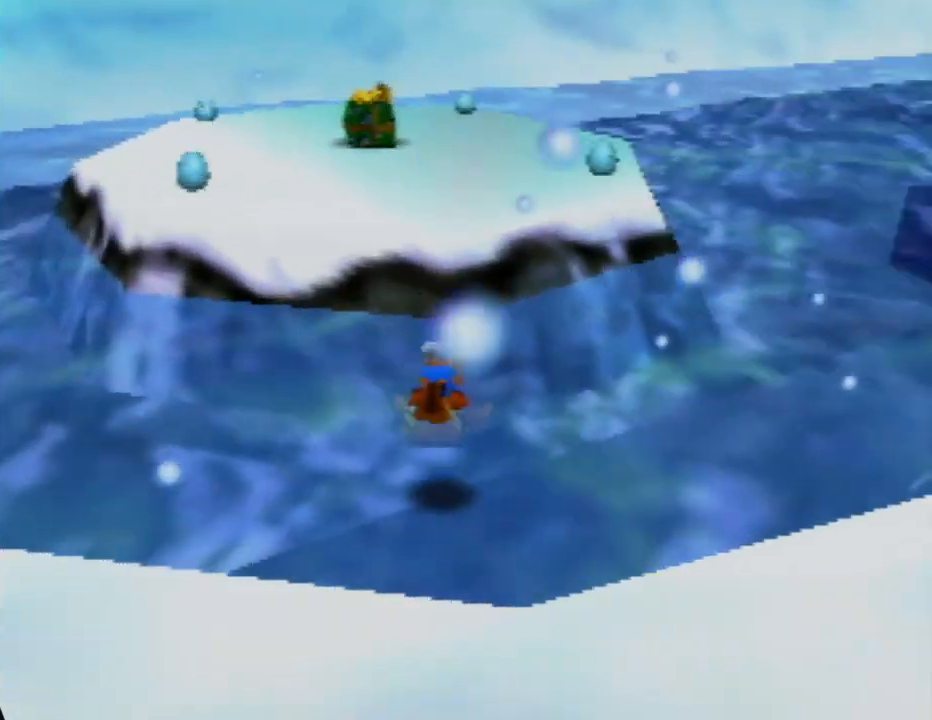
{"buttons": ["A"], "left_stick": "up-left", "events": [[117, "A", "down"], [283, "left_stick", "up-left"], [350, "A", "up"], [433, "A", "down"]]}
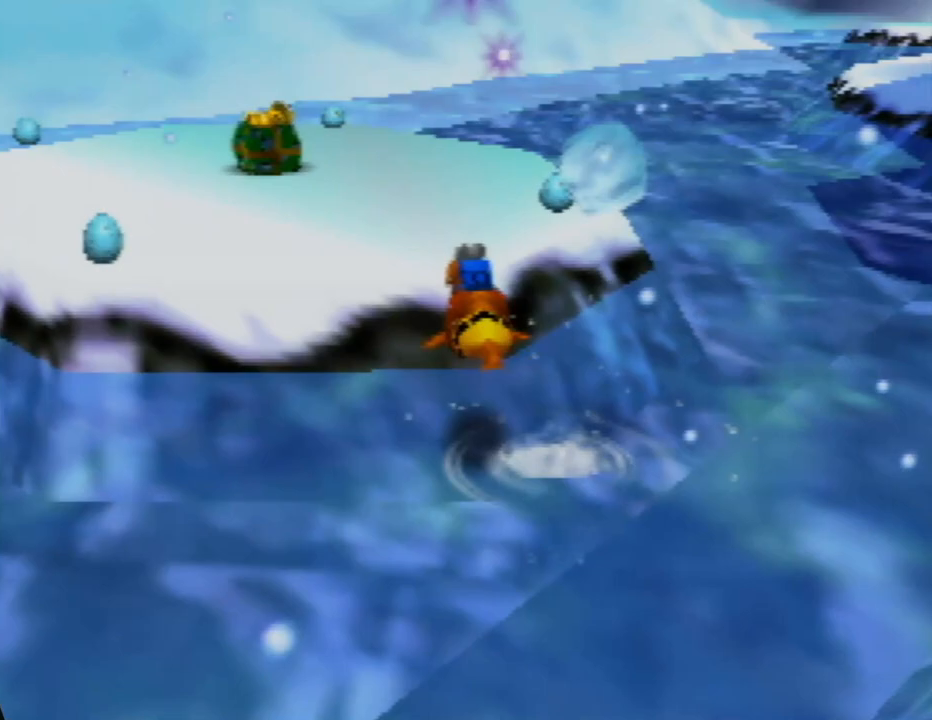
{"buttons": [], "left_stick": "up-left", "events": [[117, "A", "up"], [217, "C_LEFT", "down"], [400, "C_LEFT", "up"]]}